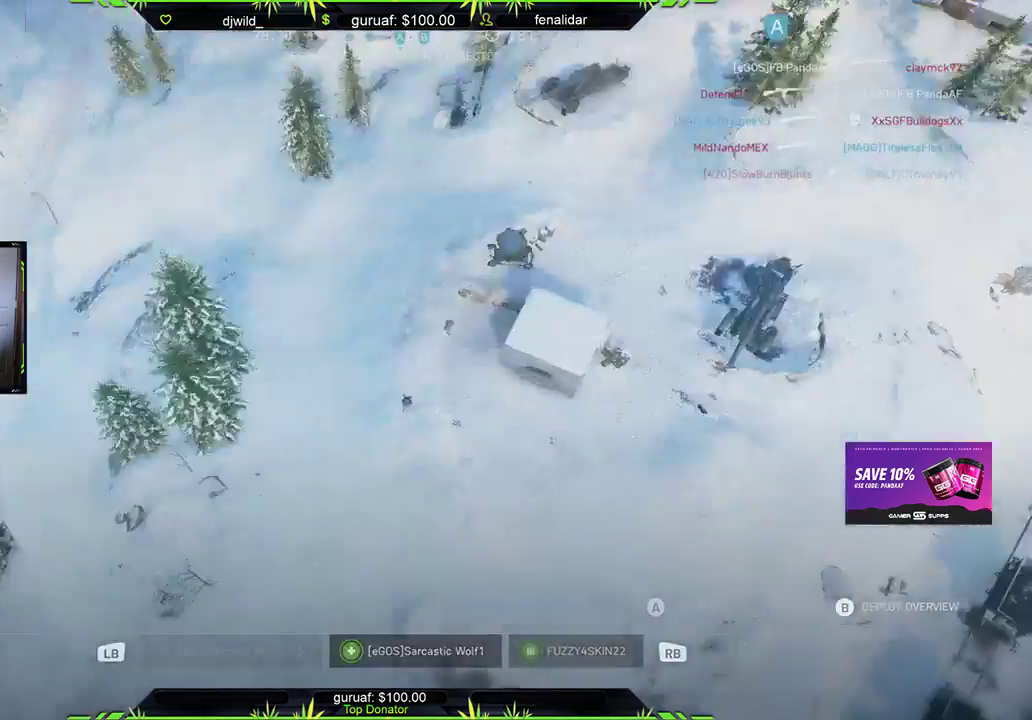
Gameplay with a controller (Xbox layout); each line is a JSON object with the inputs held at the frame after it. "events" lists button and stick changes between this image and that frame as [ms after this image, input, new state], when the widget could be followed in between.
{"buttons": [], "left_stick": "center", "right_stick": "center", "events": []}
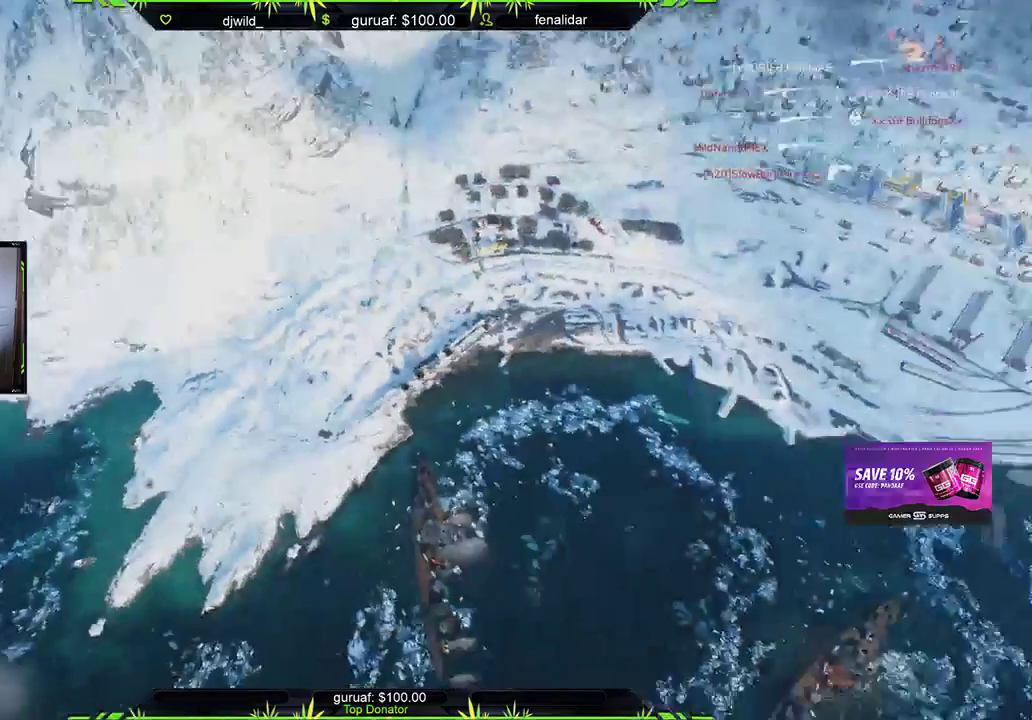
{"buttons": [], "left_stick": "up", "right_stick": "center", "events": [[400, "left_stick", "up"]]}
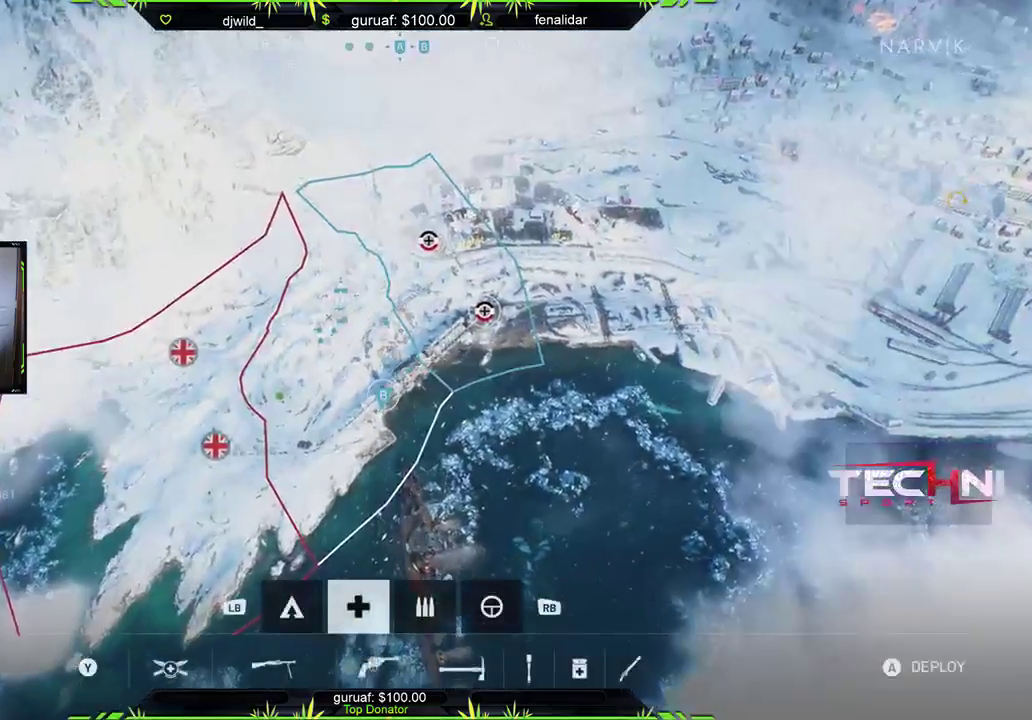
{"buttons": [], "left_stick": "center", "right_stick": "center", "events": [[100, "left_stick", "center"]]}
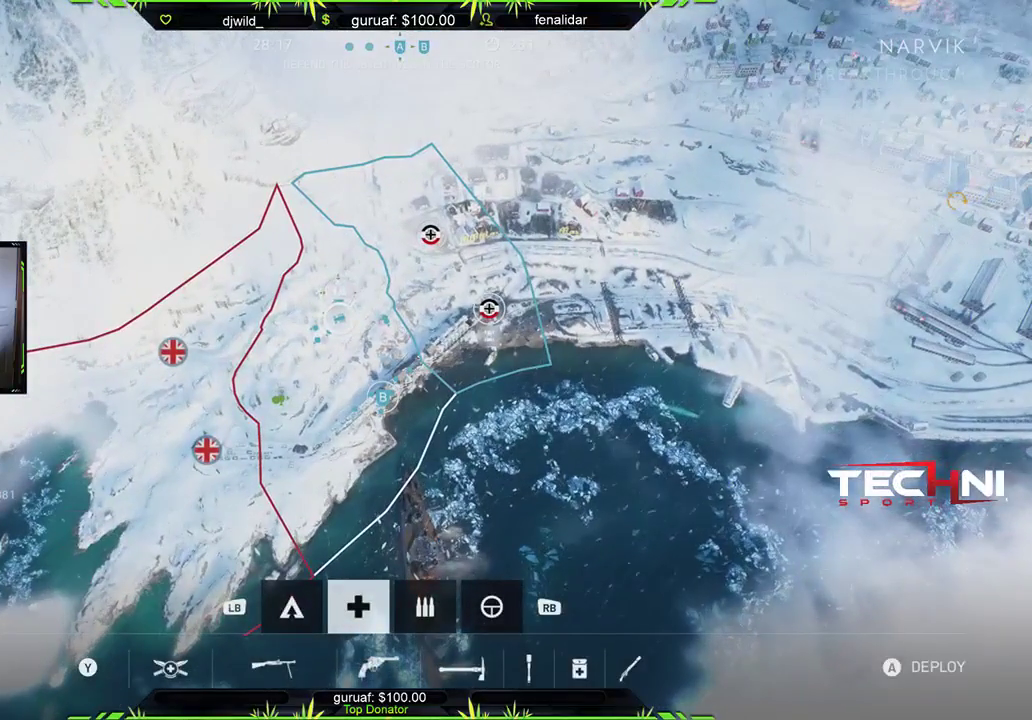
{"buttons": [], "left_stick": "center", "right_stick": "center", "events": [[333, "left_stick", "up"], [467, "left_stick", "center"]]}
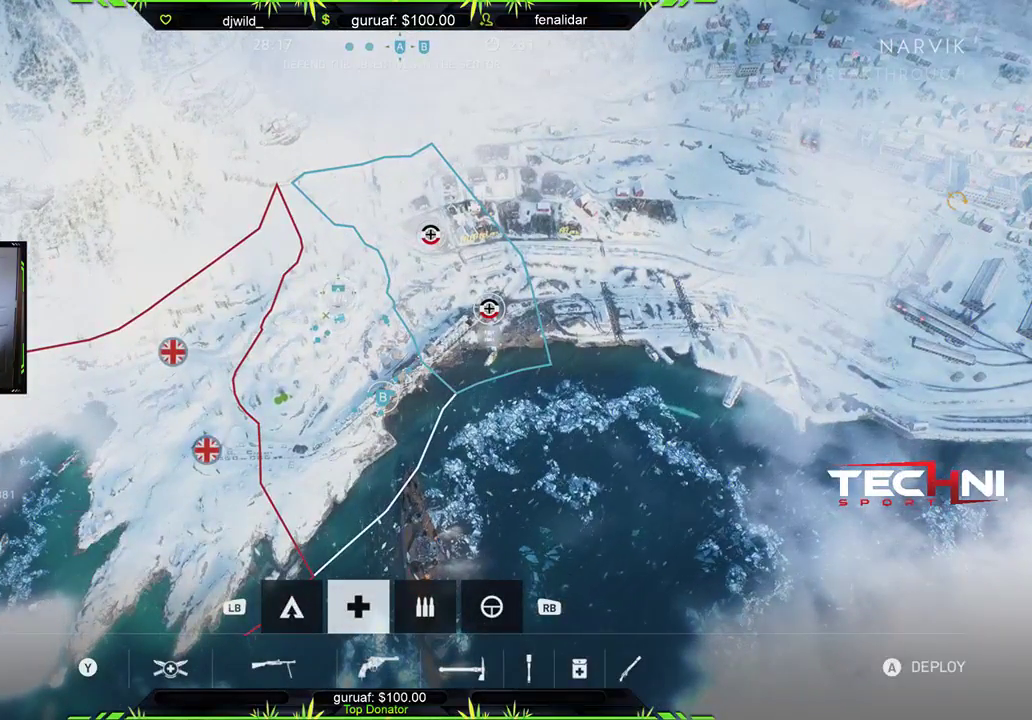
{"buttons": [], "left_stick": "center", "right_stick": "center", "events": []}
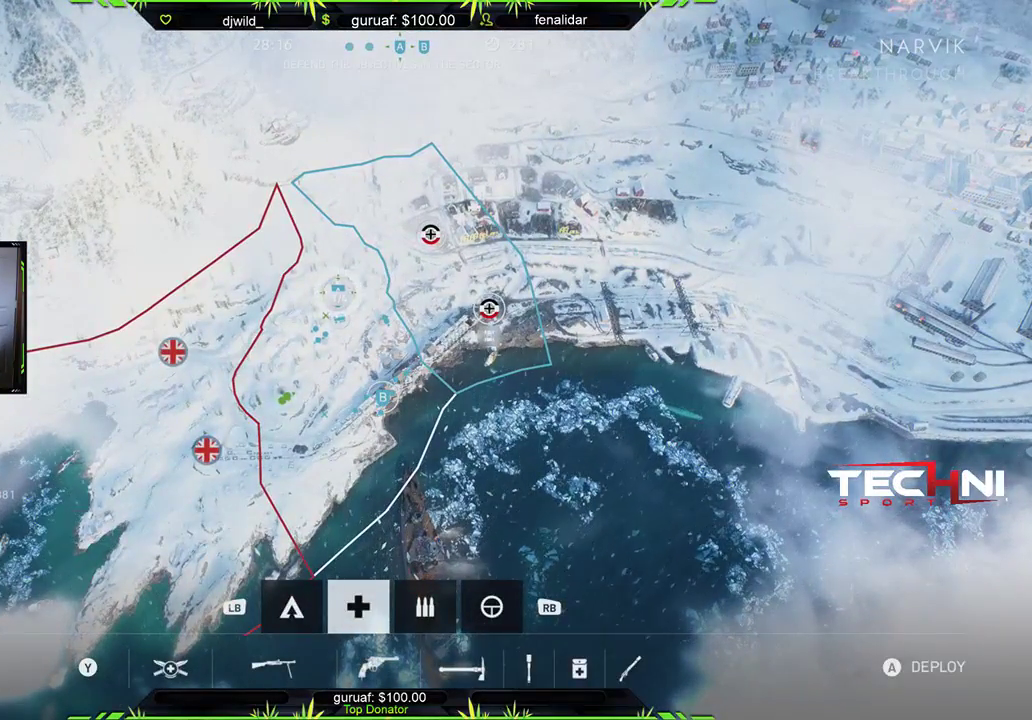
{"buttons": [], "left_stick": "center", "right_stick": "center", "events": [[50, "A", "down"], [167, "A", "up"]]}
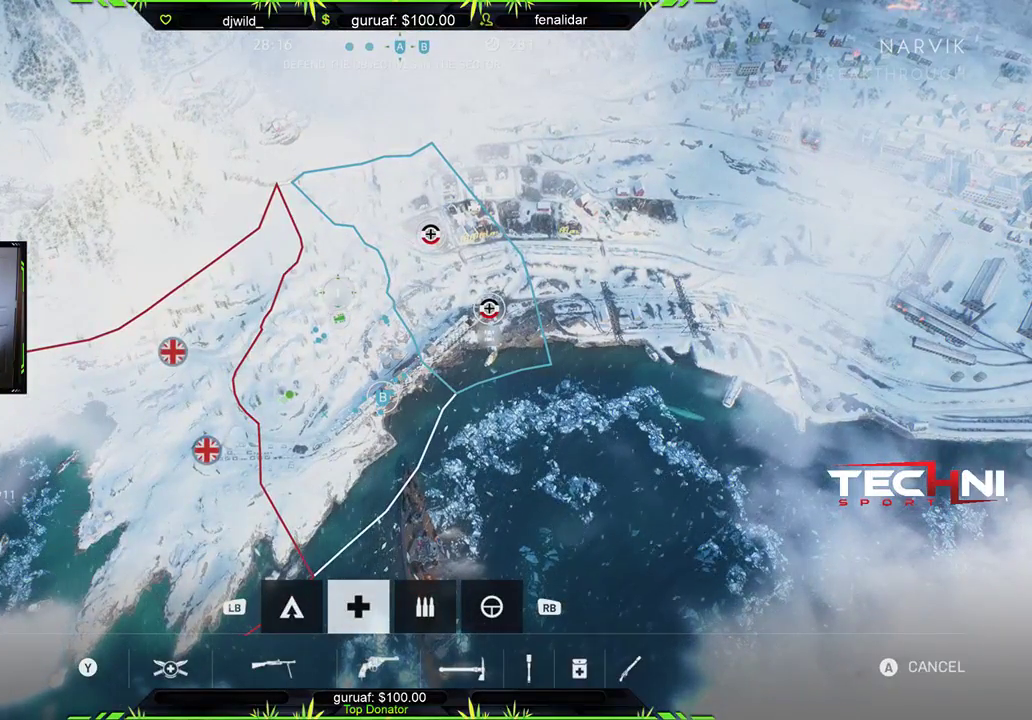
{"buttons": ["A"], "left_stick": "center", "right_stick": "center", "events": [[183, "left_stick", "right"], [250, "left_stick", "center"], [367, "A", "down"]]}
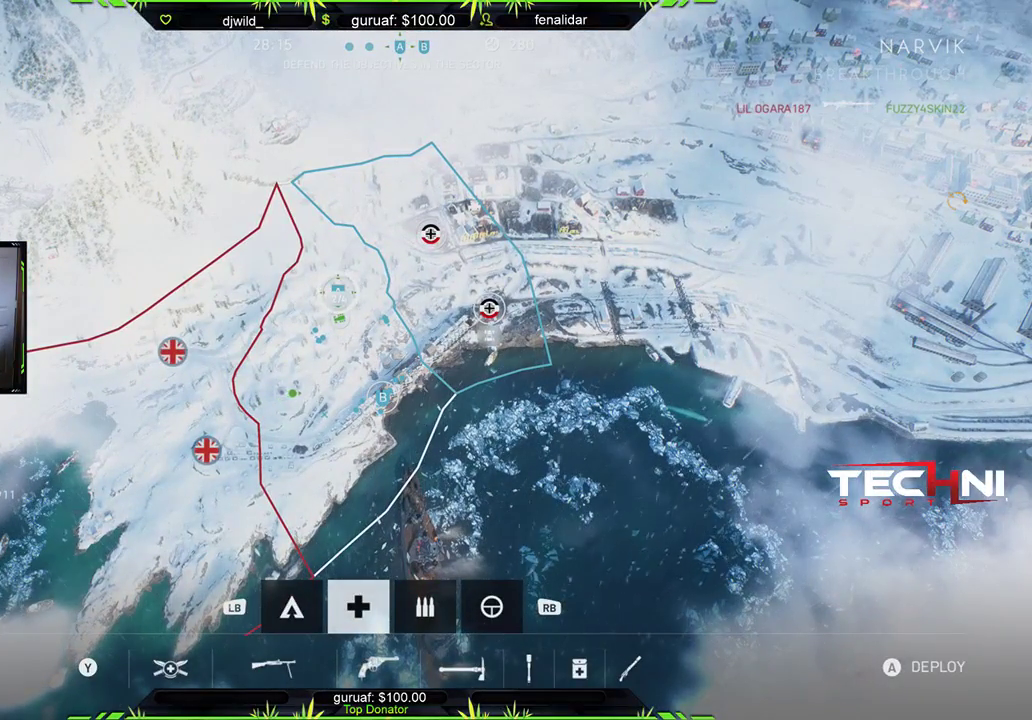
{"buttons": [], "left_stick": "center", "right_stick": "center", "events": [[17, "A", "up"], [200, "A", "down"], [350, "A", "up"]]}
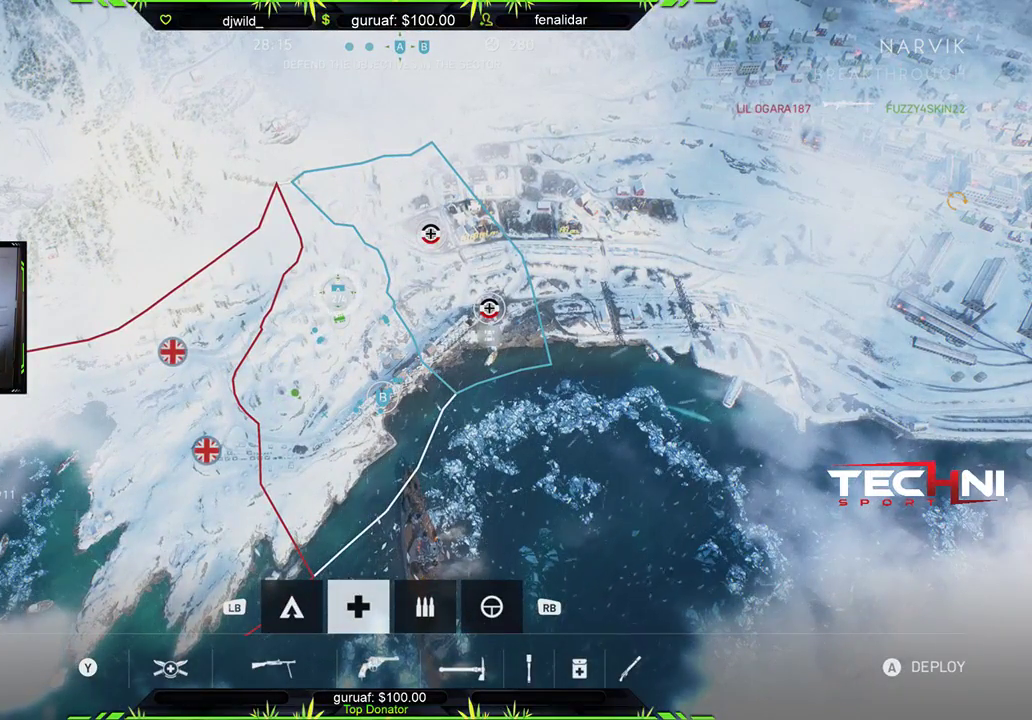
{"buttons": [], "left_stick": "center", "right_stick": "center", "events": [[183, "A", "down"], [300, "A", "up"]]}
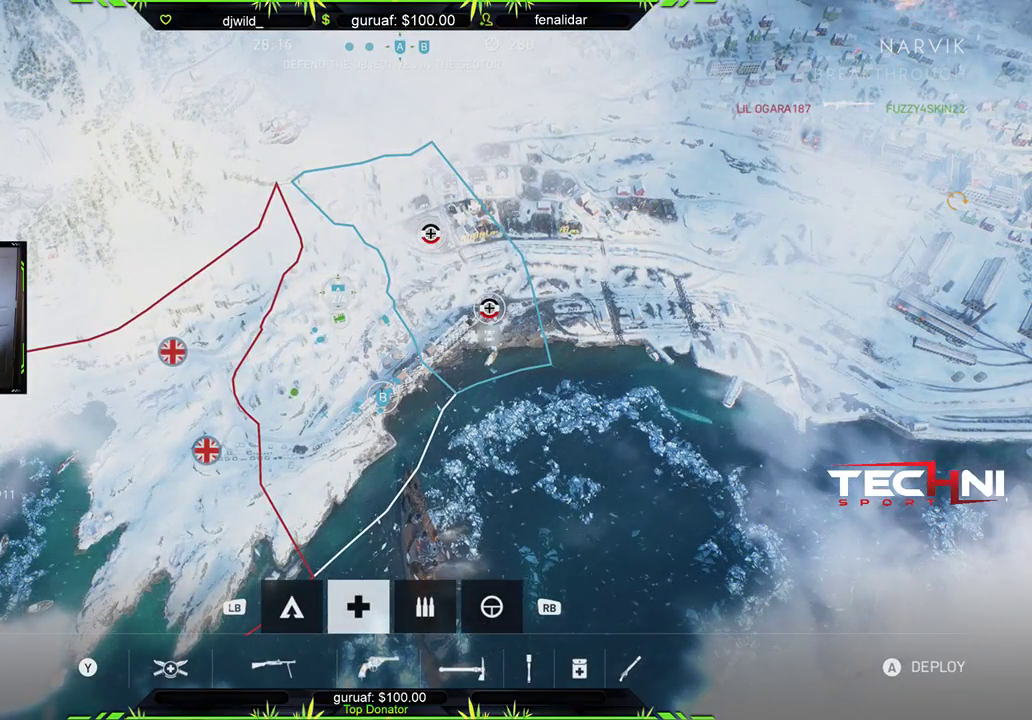
{"buttons": [], "left_stick": "center", "right_stick": "center", "events": [[50, "left_stick", "up"], [167, "left_stick", "center"]]}
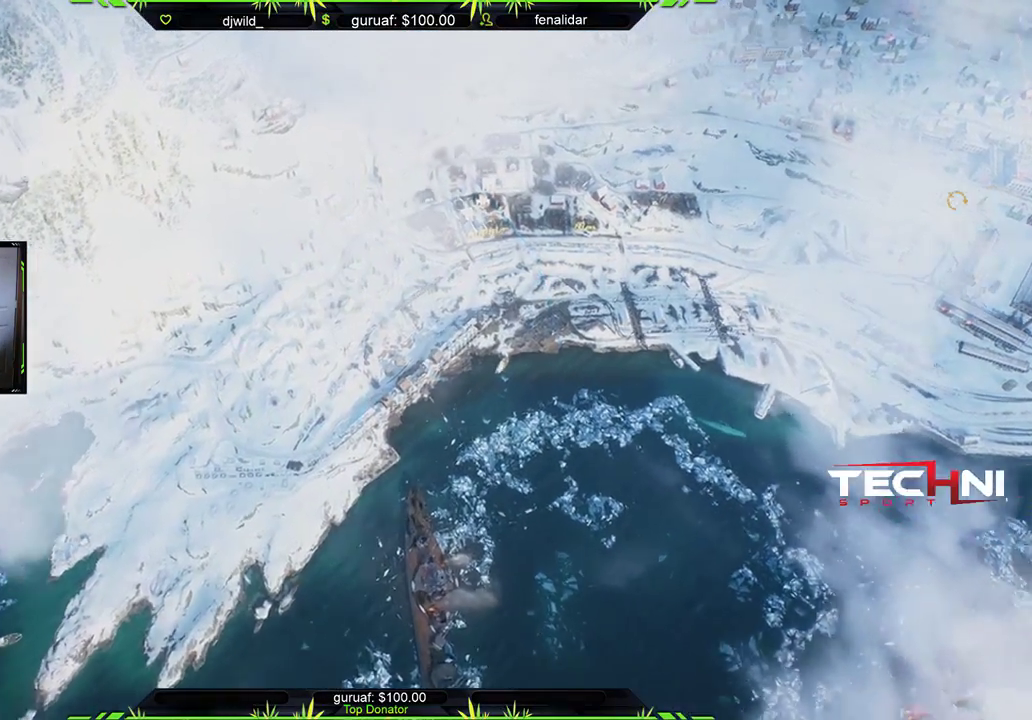
{"buttons": ["L3"], "left_stick": "up", "right_stick": "center", "events": [[367, "left_stick", "up"], [500, "L3", "down"]]}
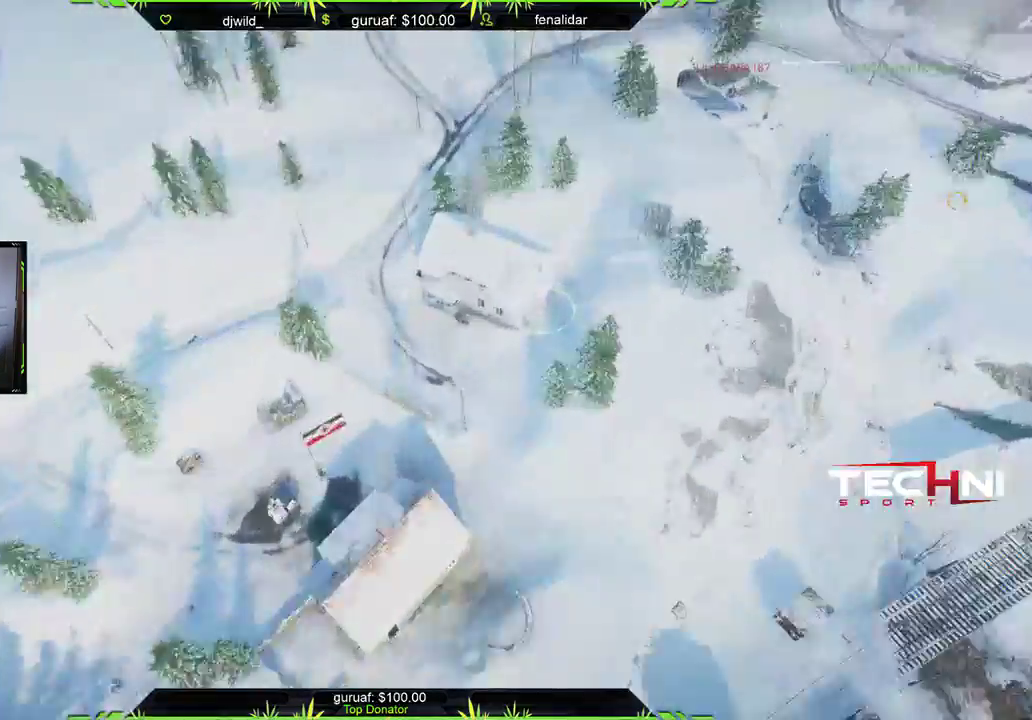
{"buttons": [], "left_stick": "up-right", "right_stick": "right", "events": [[183, "L3", "up"], [200, "right_stick", "right"], [233, "left_stick", "up-right"]]}
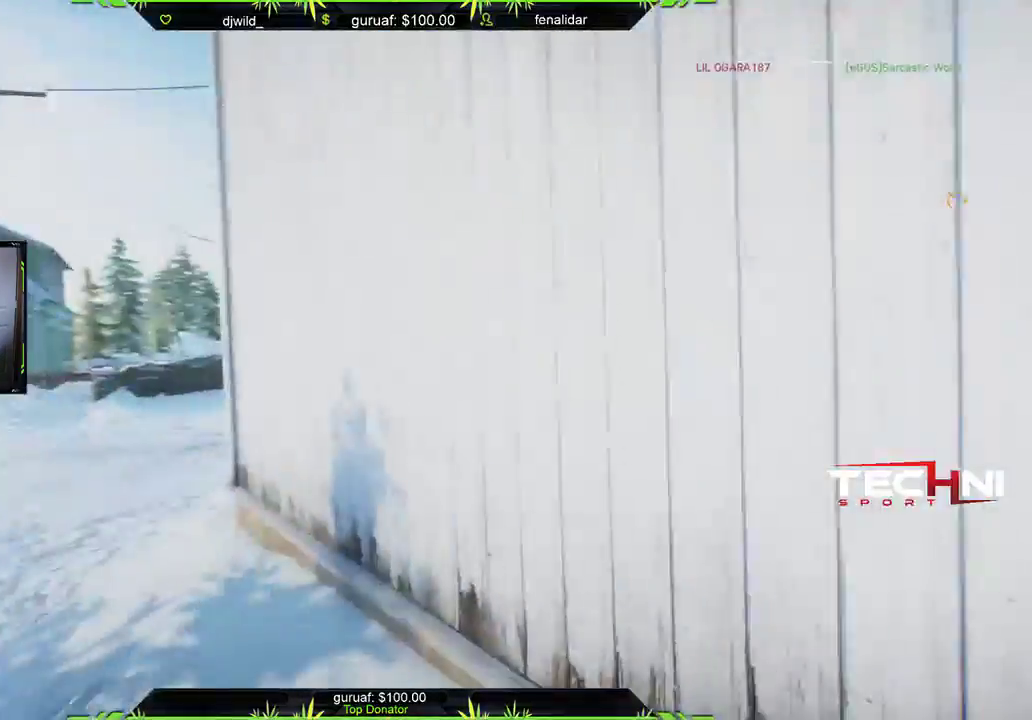
{"buttons": ["L3"], "left_stick": "up", "right_stick": "center", "events": [[50, "left_stick", "up"], [83, "L3", "down"], [167, "left_stick", "up-left"], [200, "right_stick", "left"], [233, "L3", "up"], [400, "left_stick", "up"], [400, "right_stick", "center"], [450, "L3", "down"]]}
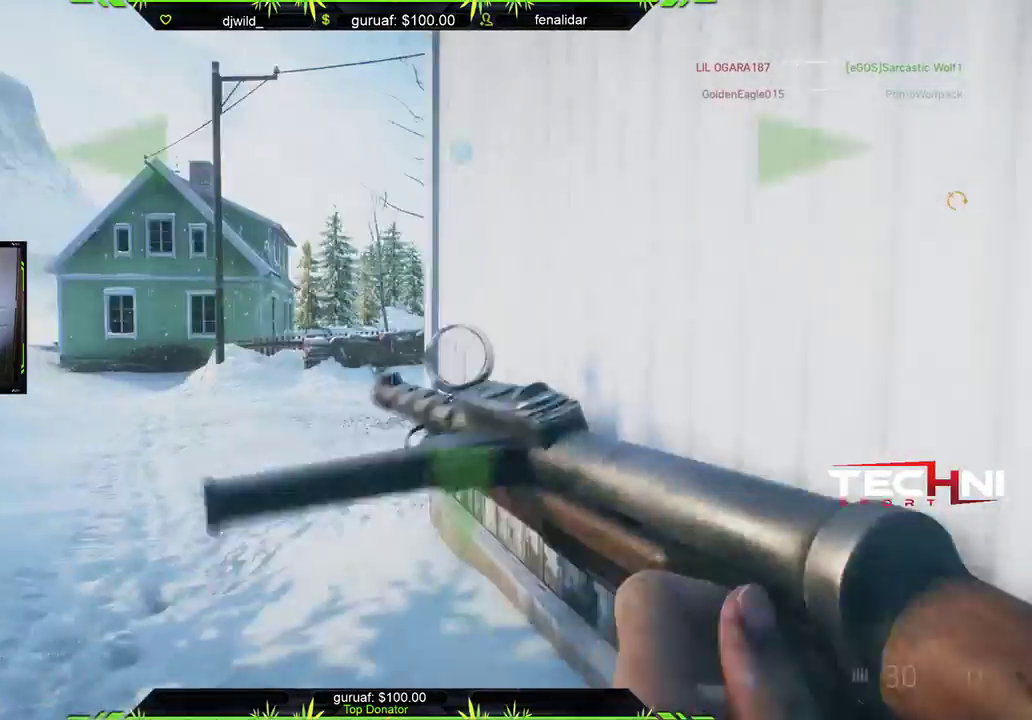
{"buttons": [], "left_stick": "up", "right_stick": "center", "events": [[200, "L3", "up"]]}
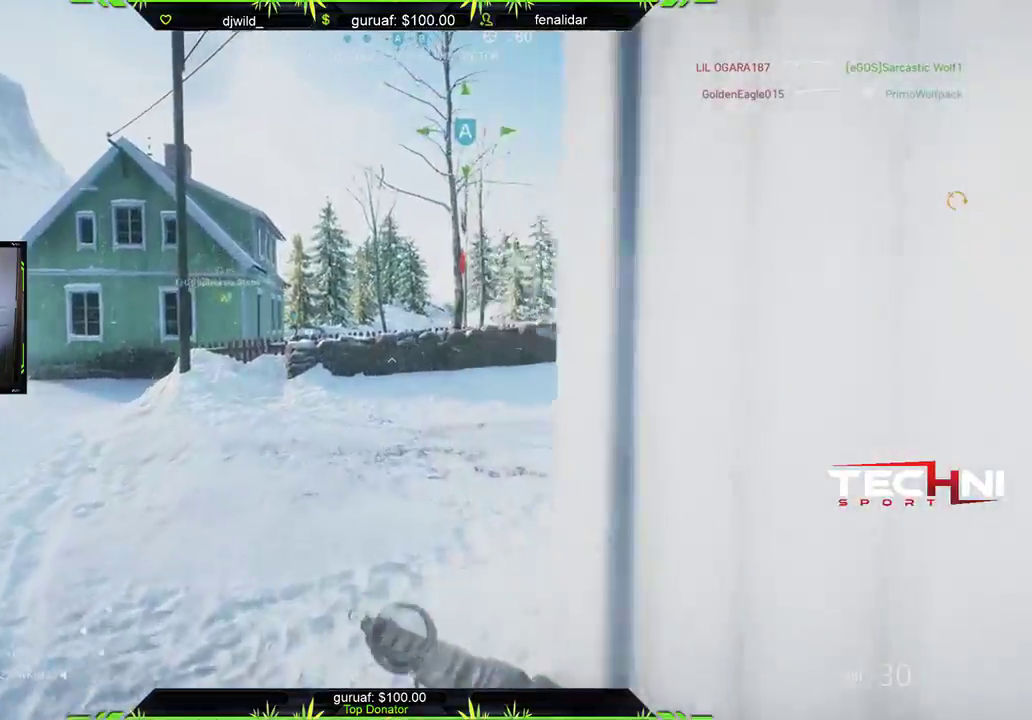
{"buttons": [], "left_stick": "up-right", "right_stick": "right", "events": [[33, "right_stick", "right"], [300, "right_stick", "center"], [450, "right_stick", "right"], [500, "left_stick", "up-right"]]}
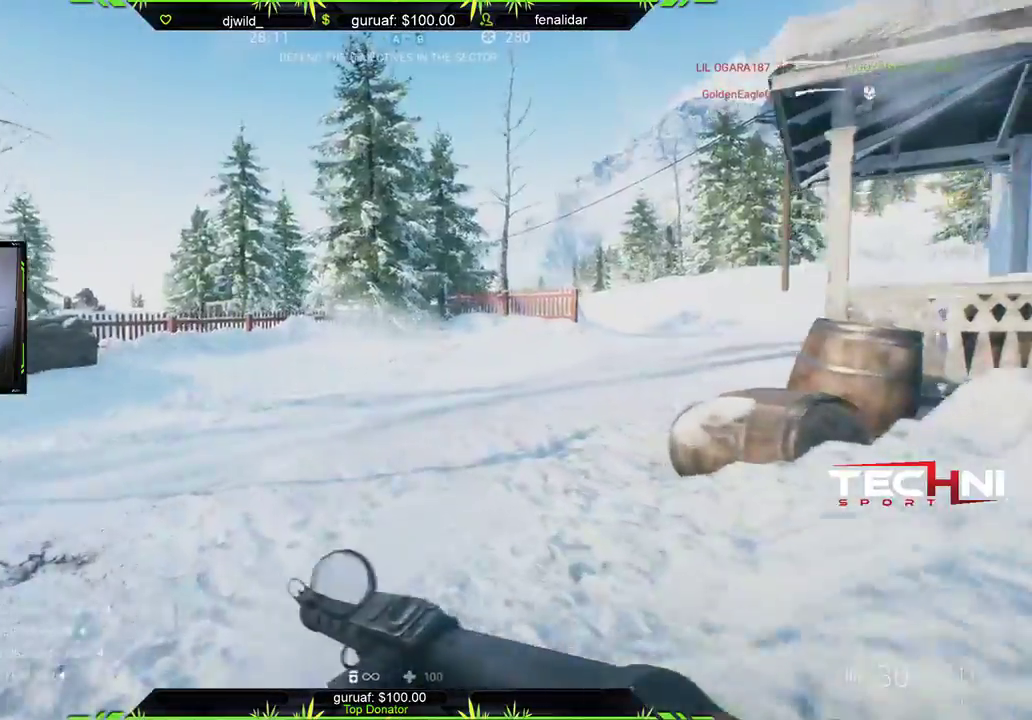
{"buttons": [], "left_stick": "up-right", "right_stick": "center", "events": [[133, "right_stick", "center"]]}
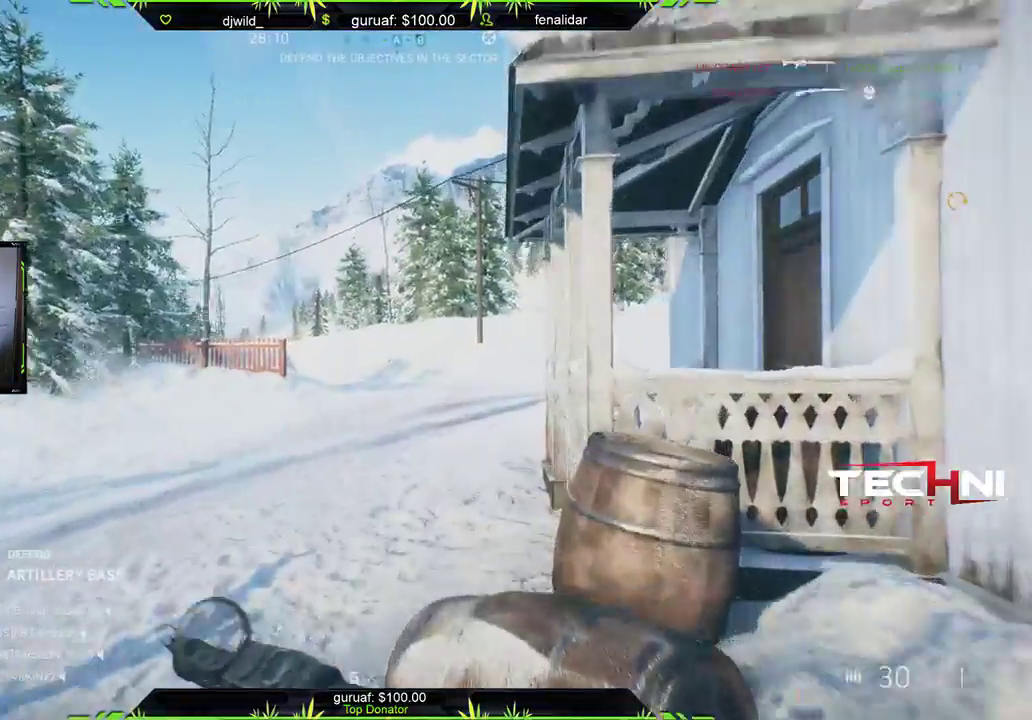
{"buttons": [], "left_stick": "up", "right_stick": "center", "events": [[183, "left_stick", "up"]]}
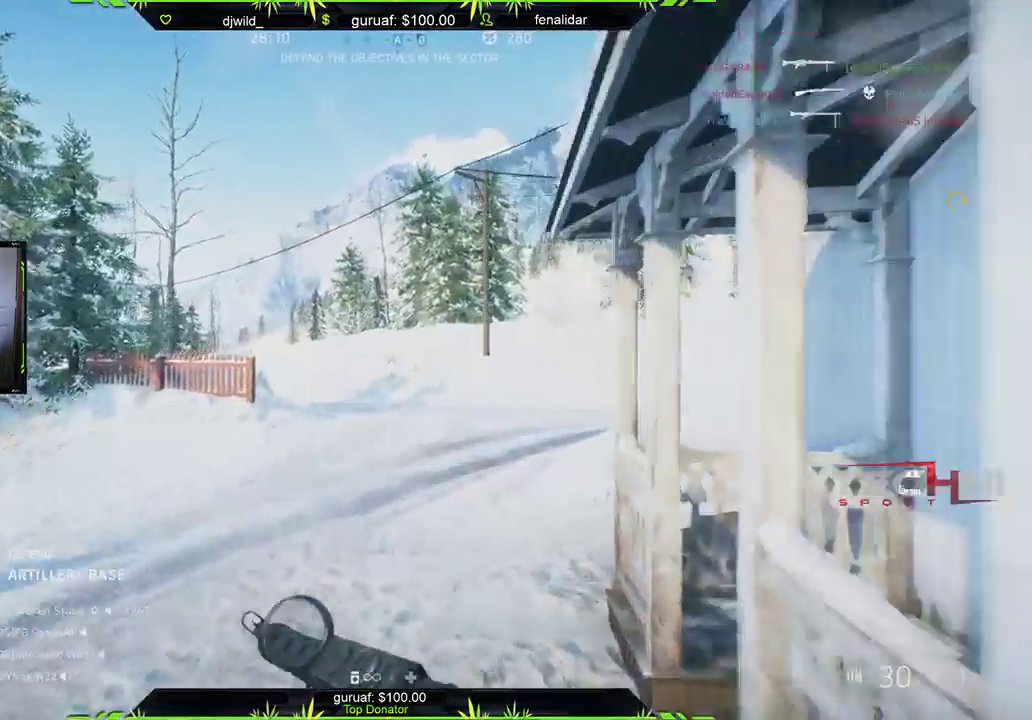
{"buttons": [], "left_stick": "up", "right_stick": "center", "events": [[67, "right_stick", "right"], [283, "right_stick", "center"]]}
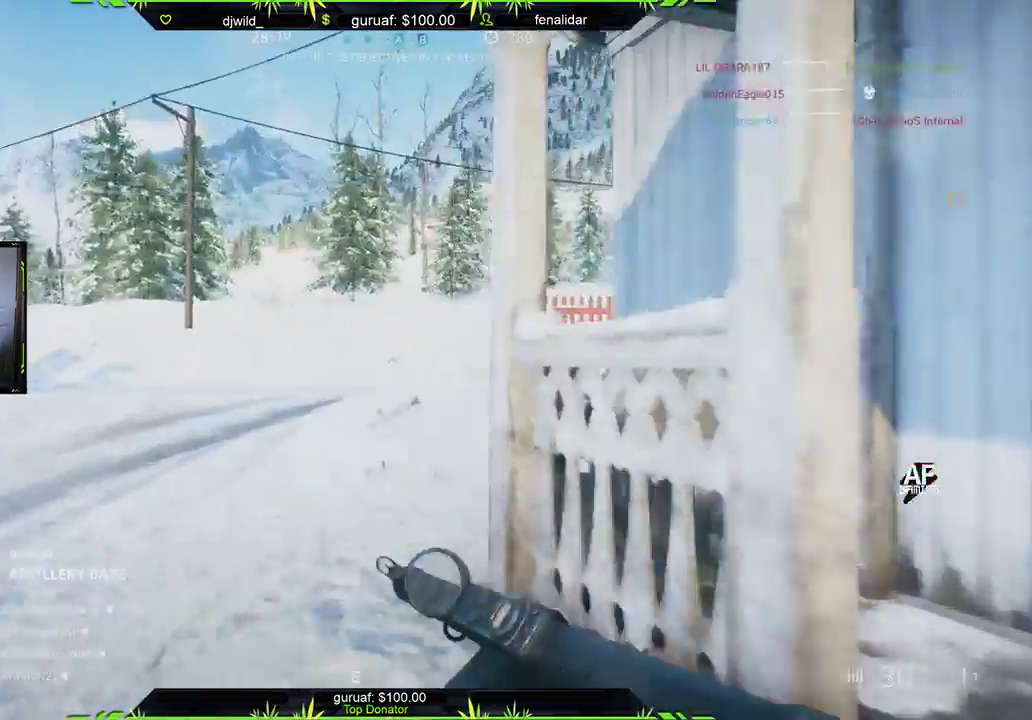
{"buttons": [], "left_stick": "up-right", "right_stick": "right", "events": [[350, "left_stick", "up-right"], [383, "right_stick", "right"]]}
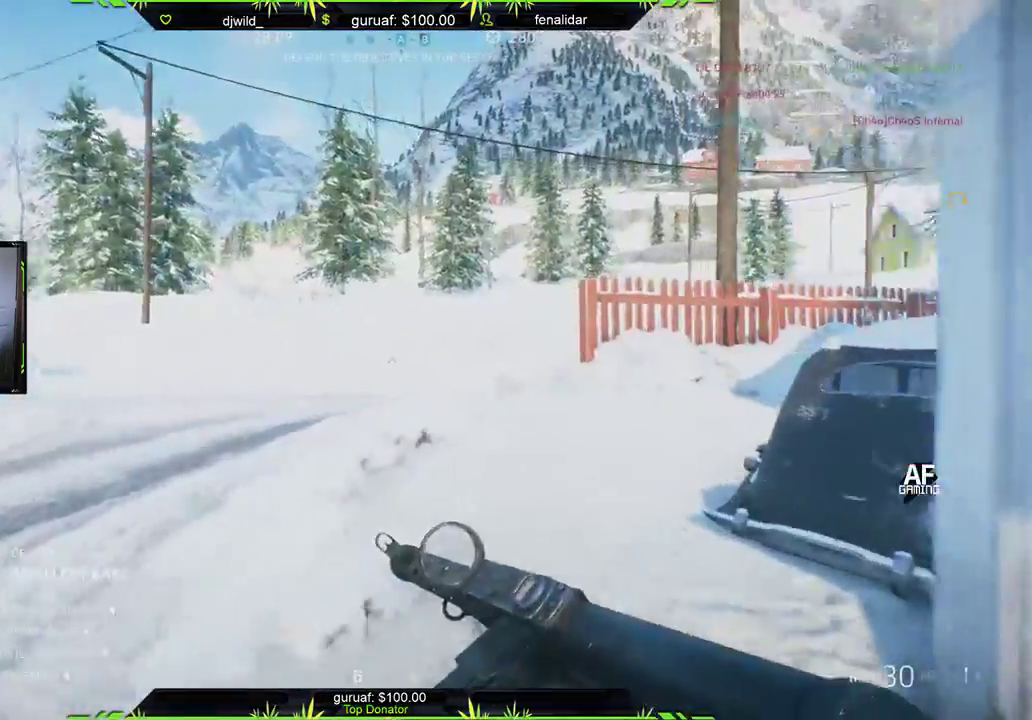
{"buttons": [], "left_stick": "up-right", "right_stick": "left", "events": [[67, "right_stick", "center"], [333, "right_stick", "left"]]}
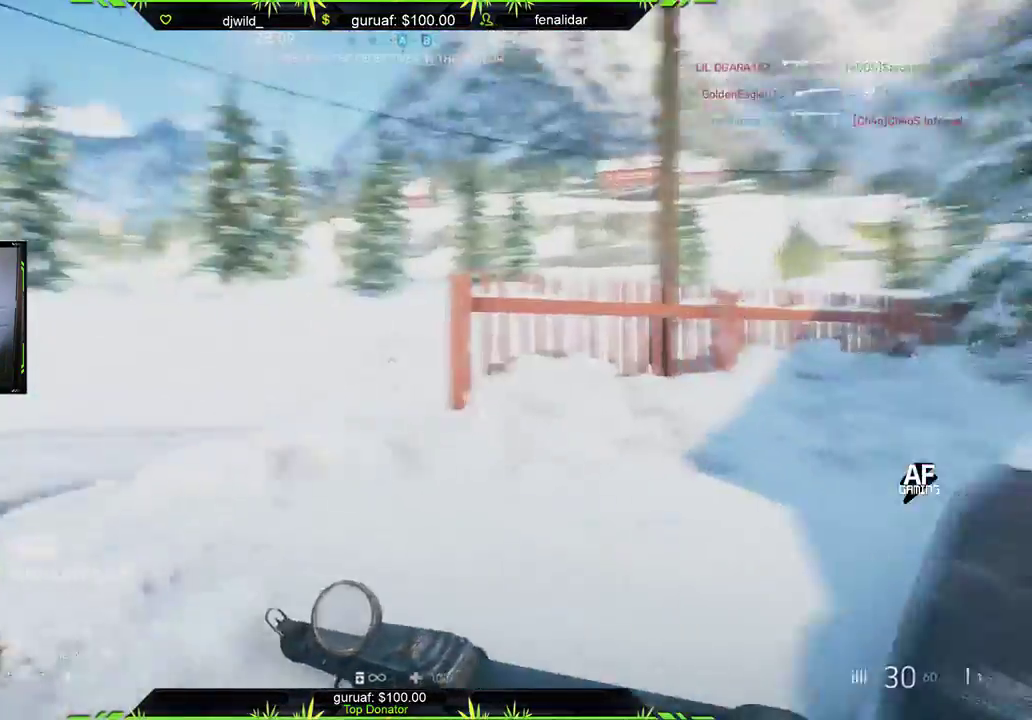
{"buttons": [], "left_stick": "up", "right_stick": "center", "events": [[67, "right_stick", "center"], [350, "left_stick", "up"]]}
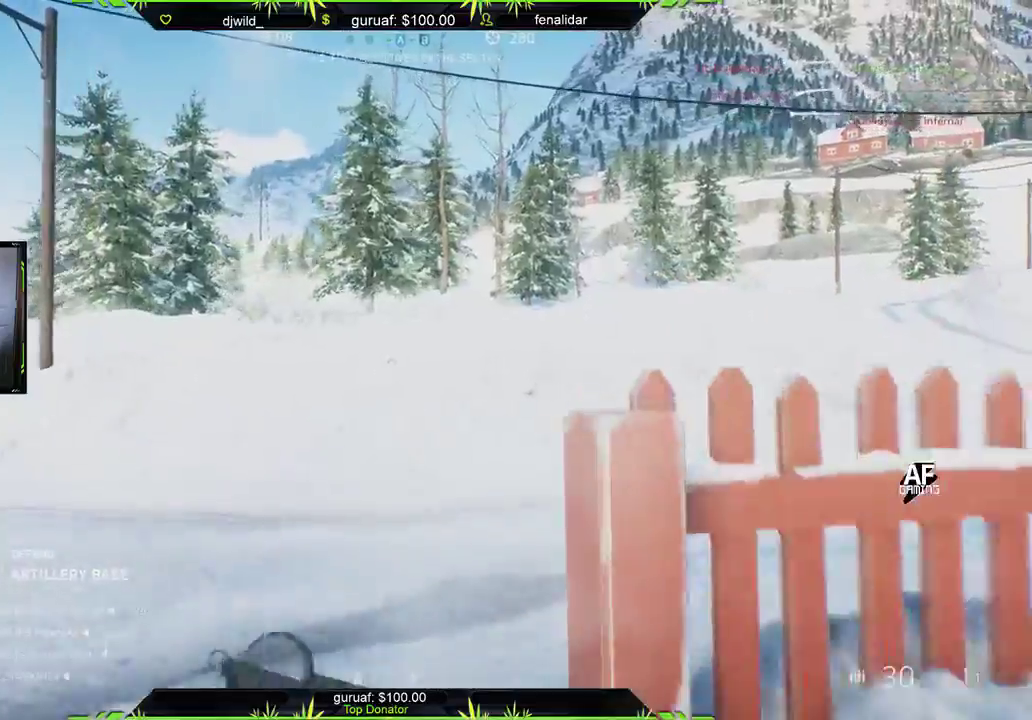
{"buttons": [], "left_stick": "up-right", "right_stick": "center", "events": [[217, "right_stick", "right"], [283, "left_stick", "up-right"], [367, "right_stick", "center"]]}
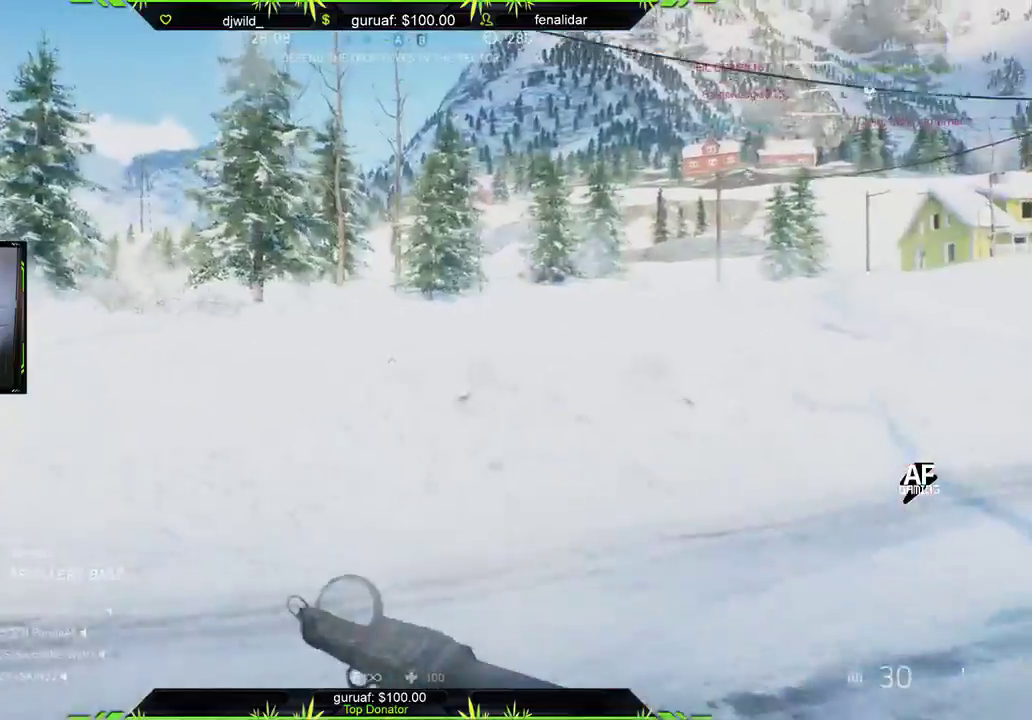
{"buttons": [], "left_stick": "up-right", "right_stick": "center", "events": [[150, "right_stick", "left"], [317, "right_stick", "center"]]}
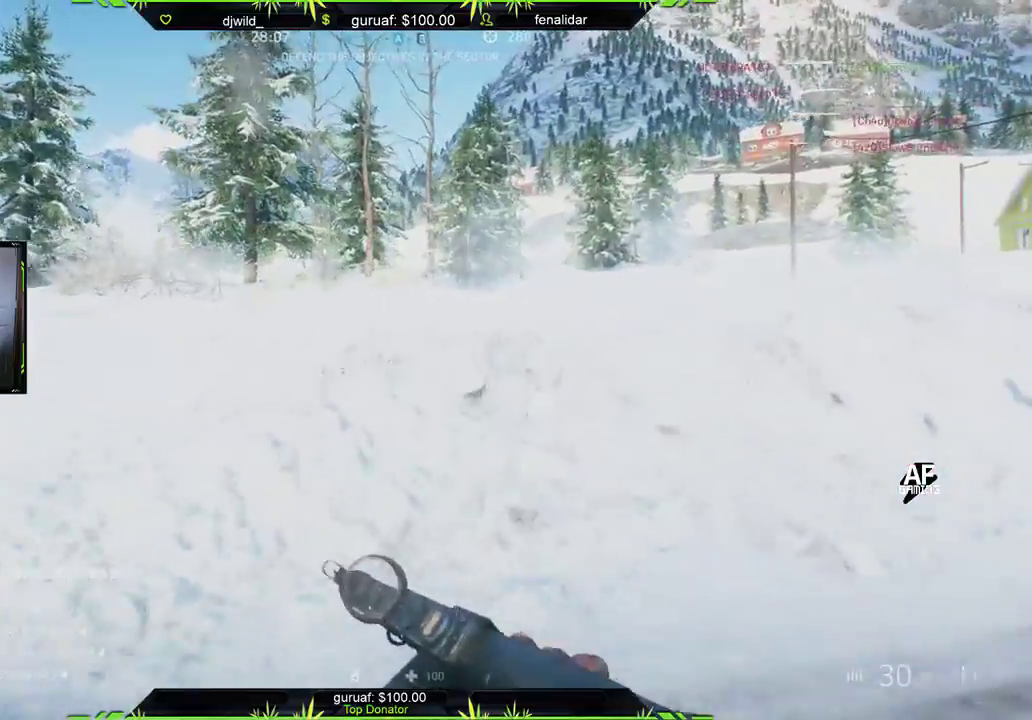
{"buttons": [], "left_stick": "up-right", "right_stick": "center", "events": [[50, "right_stick", "left"], [217, "right_stick", "center"]]}
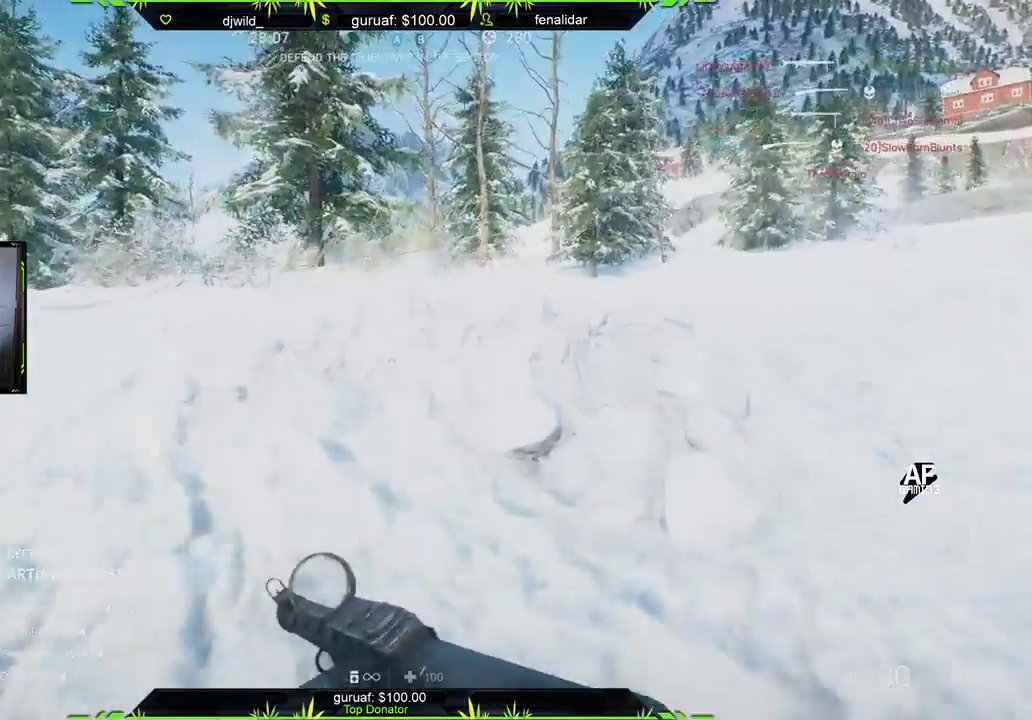
{"buttons": [], "left_stick": "up-right", "right_stick": "left", "events": [[233, "right_stick", "left"]]}